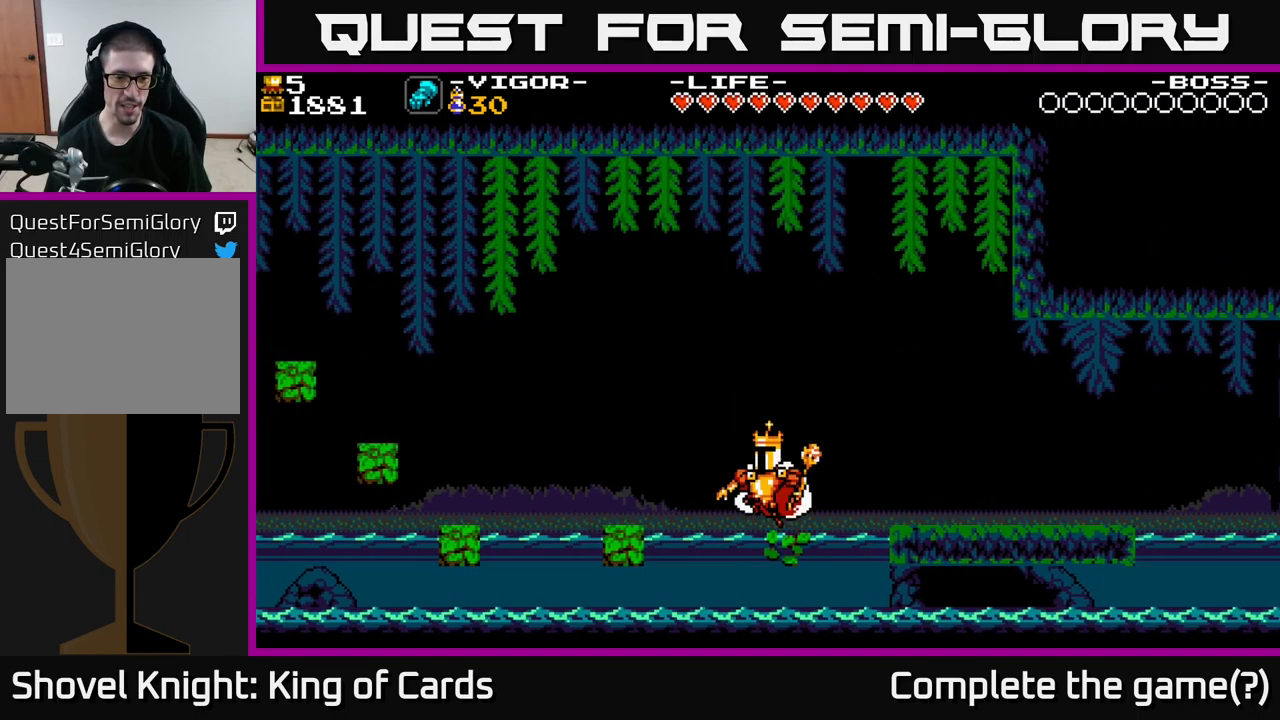
Gameplay with a controller (Xbox layout); each line is a JSON object with the inputs held at the frame after it. "events" lists button and stick changes between this image and that frame as [ms after this image, input, new state], when the widget could be followed in between. Not read: left_stick.
{"buttons": ["DPAD_LEFT"], "right_stick": "center", "events": [[167, "A", "up"]]}
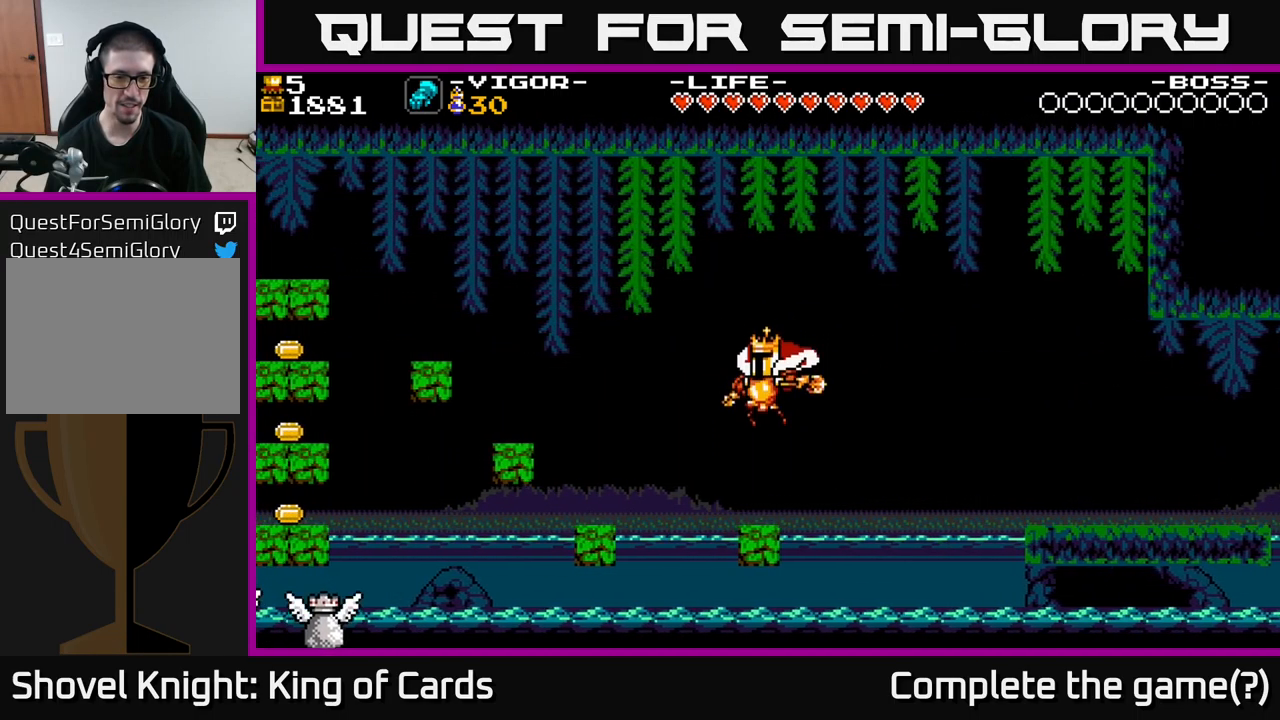
{"buttons": ["DPAD_LEFT"], "right_stick": "center", "events": [[34, "DPAD_LEFT", "up"], [217, "DPAD_LEFT", "down"], [250, "A", "down"], [400, "A", "up"]]}
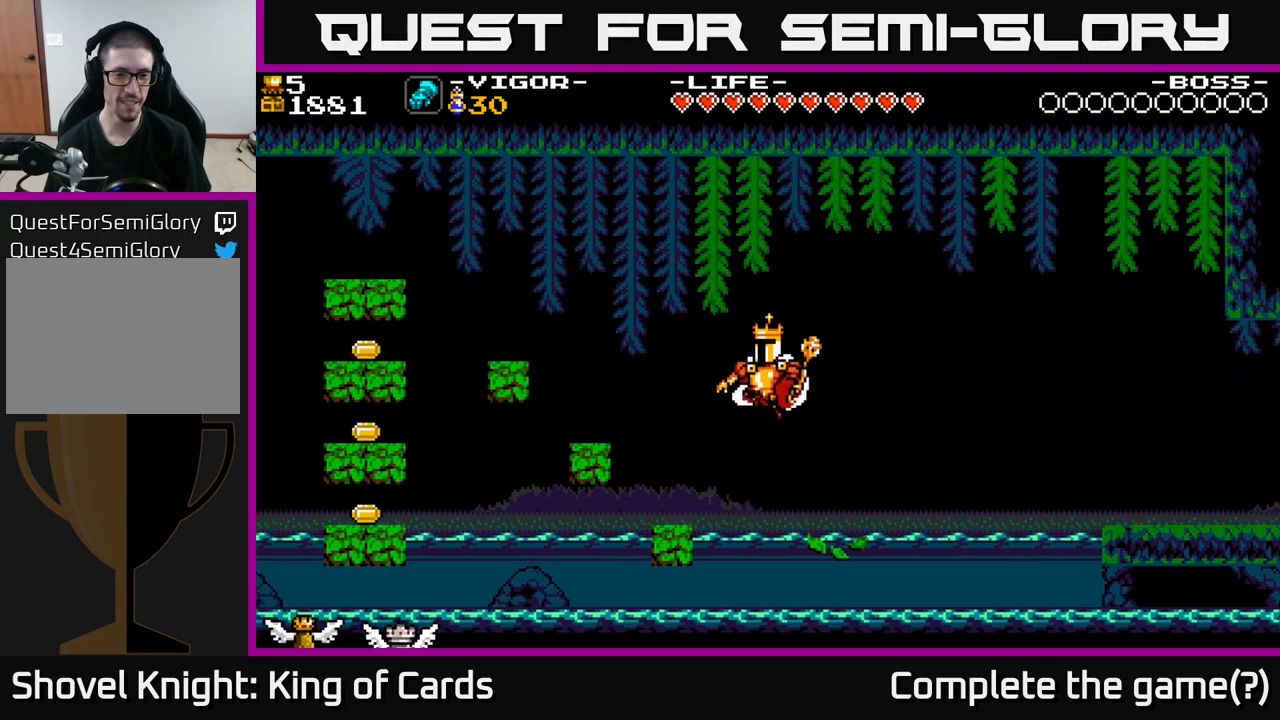
{"buttons": ["A"], "right_stick": "center", "events": [[317, "DPAD_LEFT", "up"], [484, "A", "down"]]}
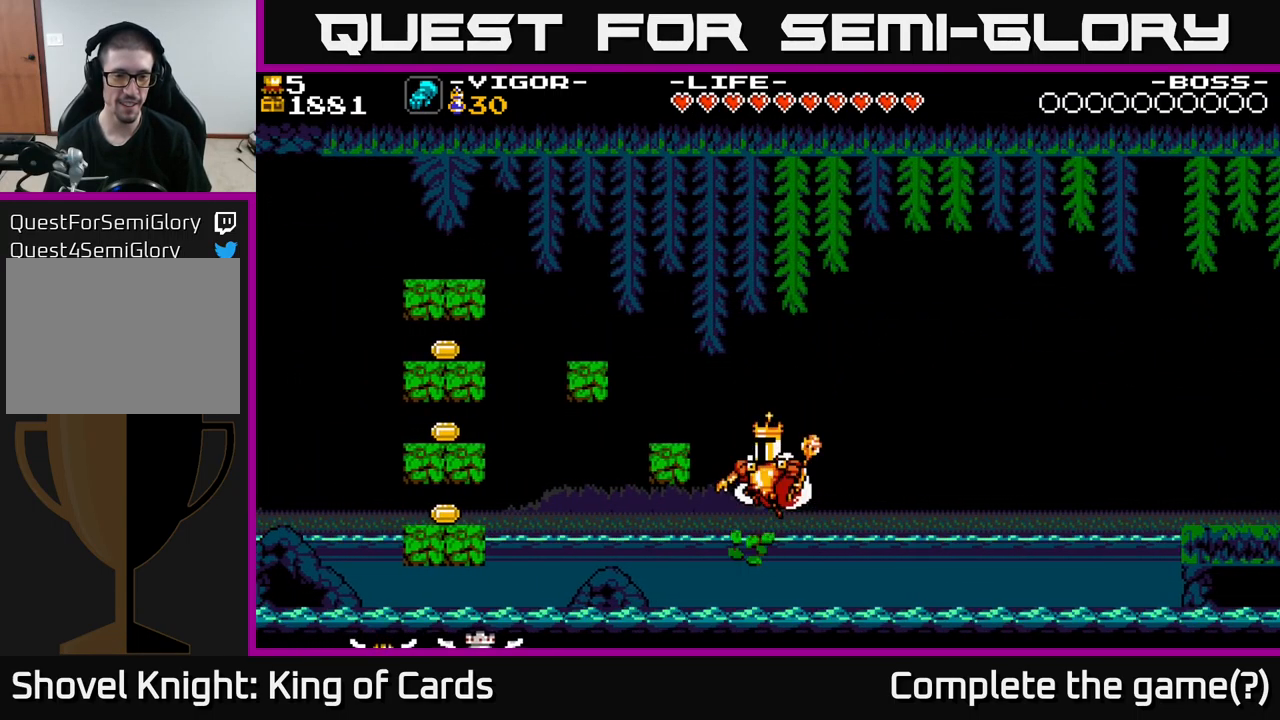
{"buttons": [], "right_stick": "center", "events": [[117, "DPAD_LEFT", "down"], [300, "A", "up"], [400, "DPAD_LEFT", "up"]]}
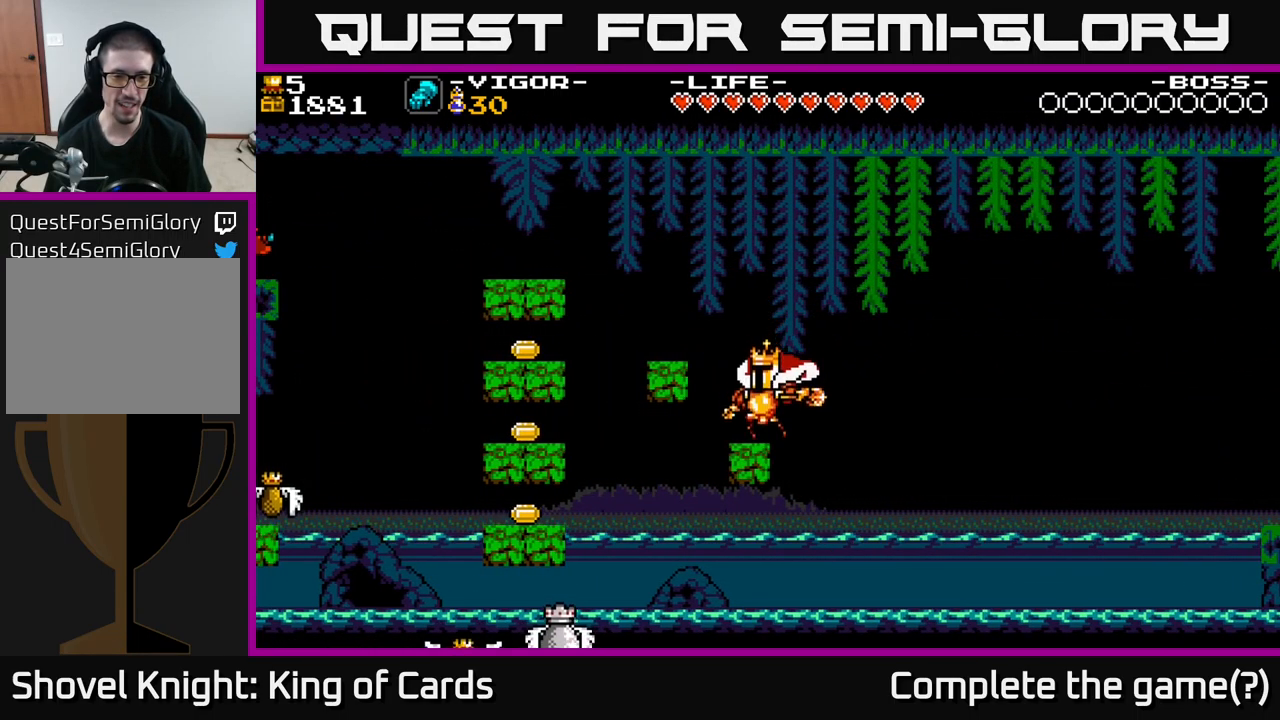
{"buttons": [], "right_stick": "center", "events": [[117, "A", "down"], [184, "DPAD_LEFT", "down"], [400, "A", "up"], [484, "DPAD_LEFT", "up"]]}
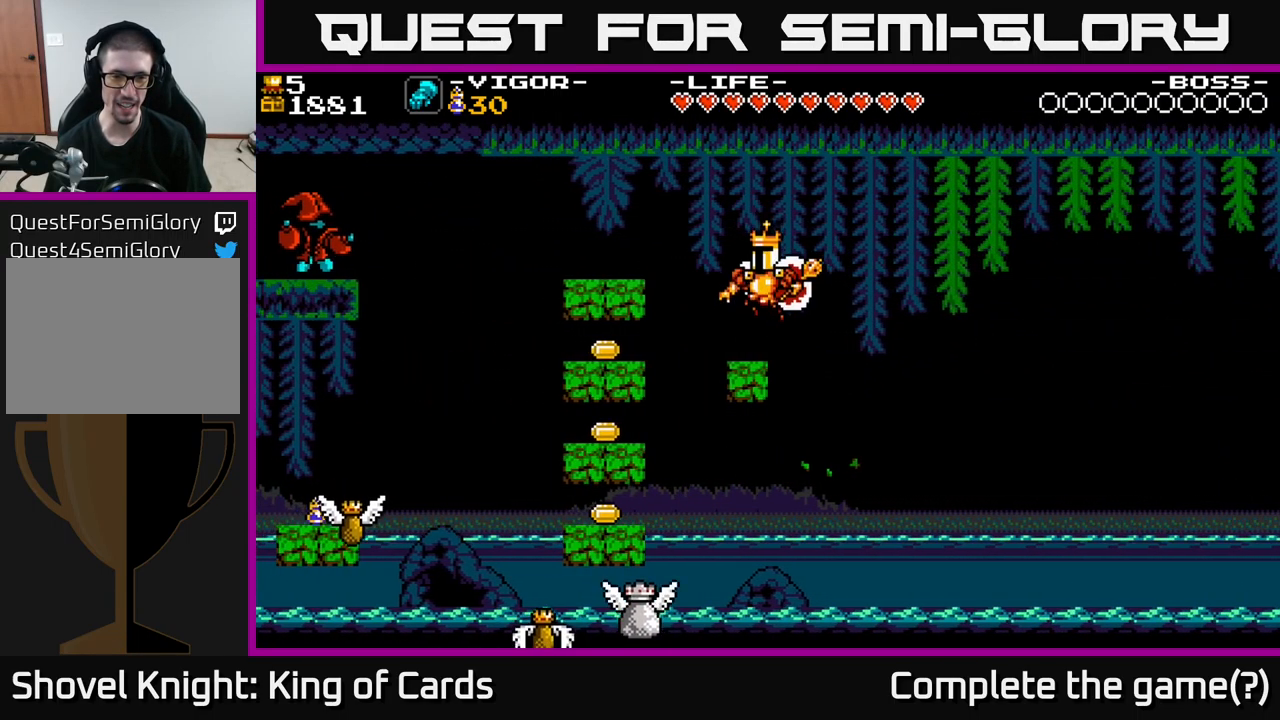
{"buttons": [], "right_stick": "center", "events": []}
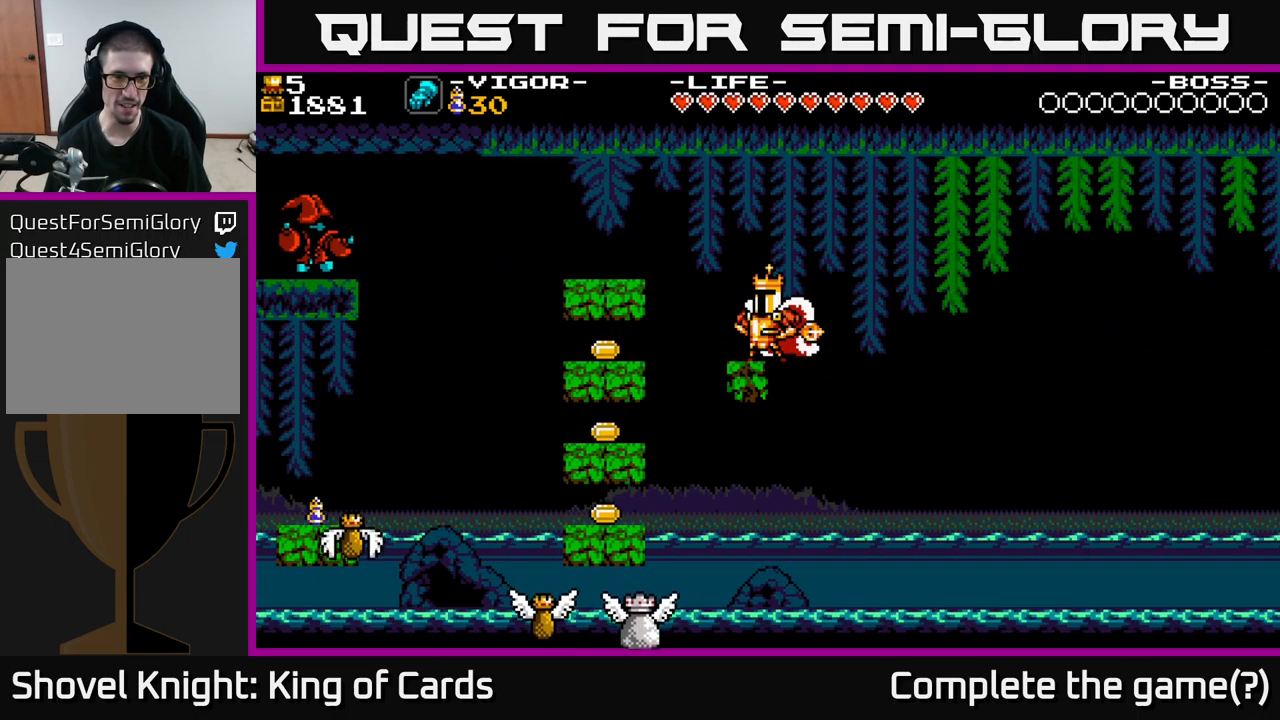
{"buttons": [], "right_stick": "center", "events": []}
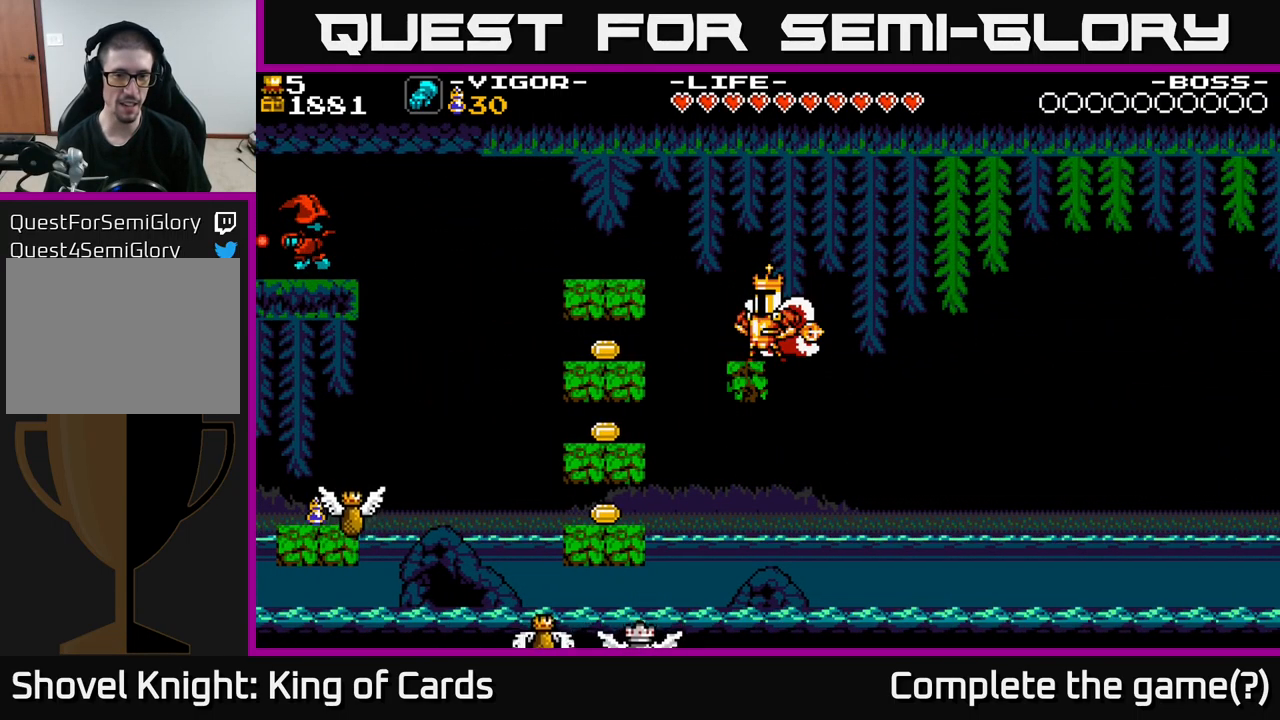
{"buttons": ["DPAD_LEFT"], "right_stick": "center", "events": [[467, "DPAD_LEFT", "down"]]}
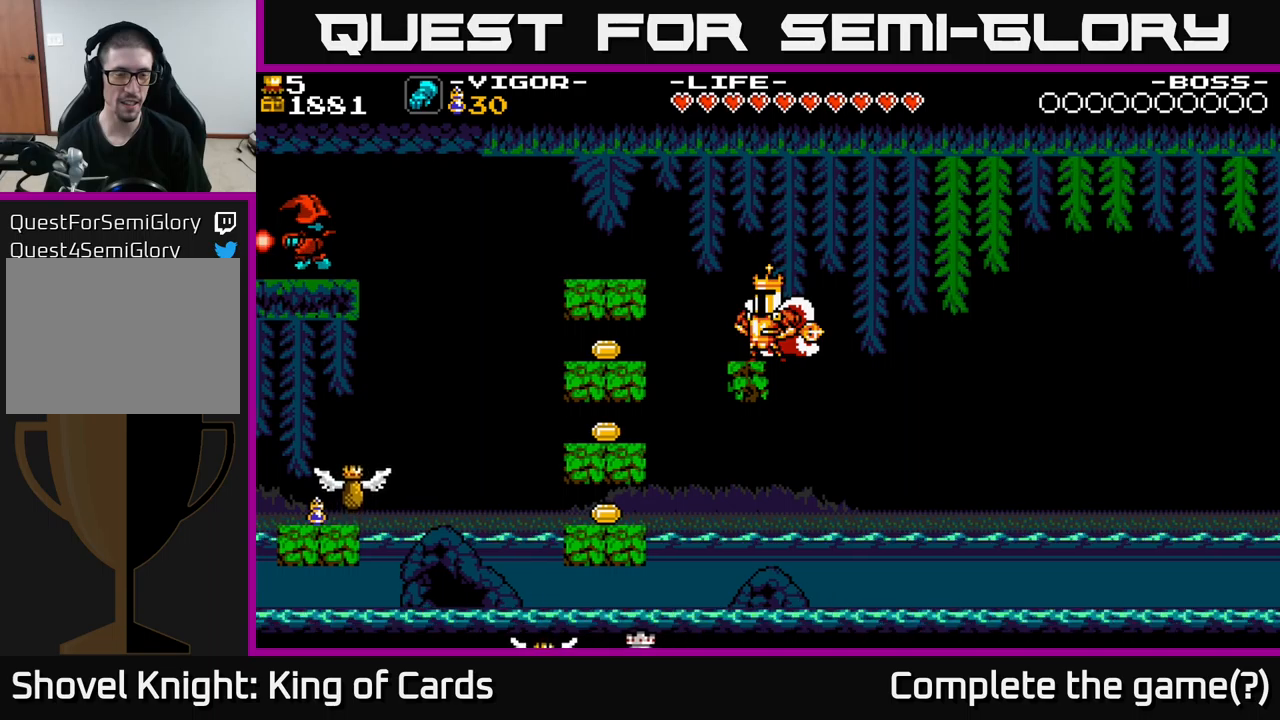
{"buttons": [], "right_stick": "center", "events": [[67, "DPAD_LEFT", "up"]]}
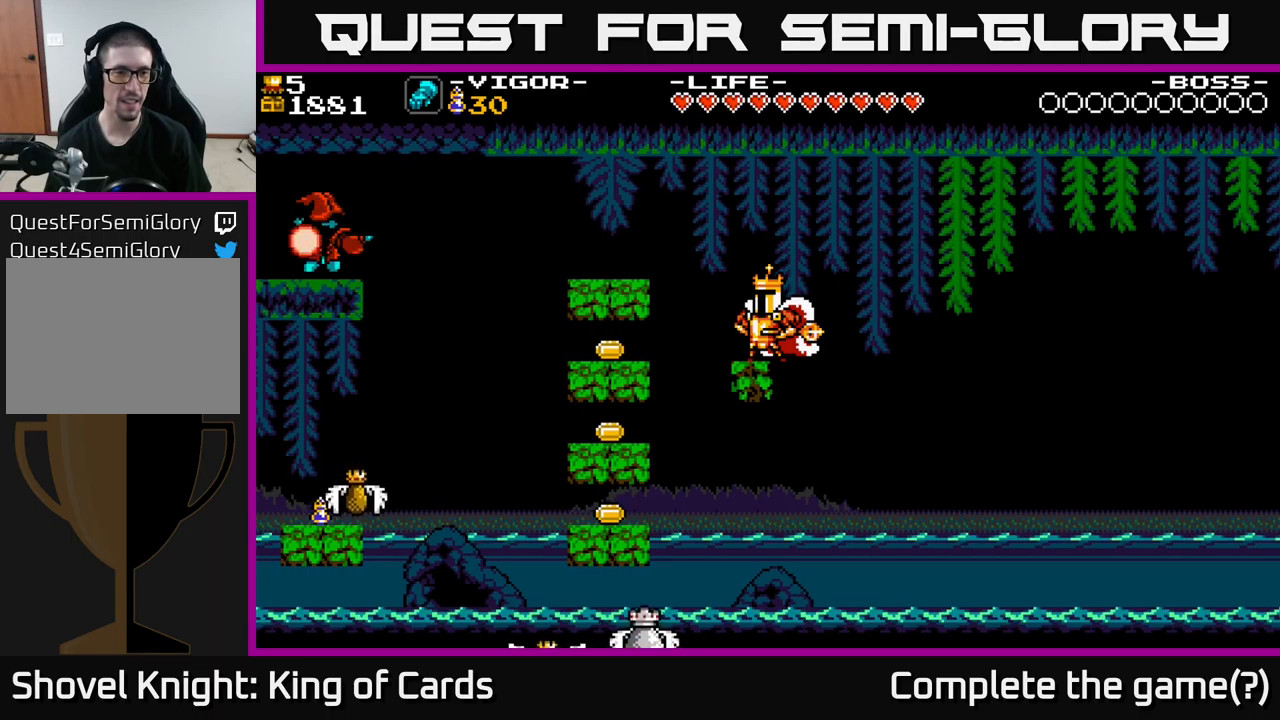
{"buttons": [], "right_stick": "center", "events": []}
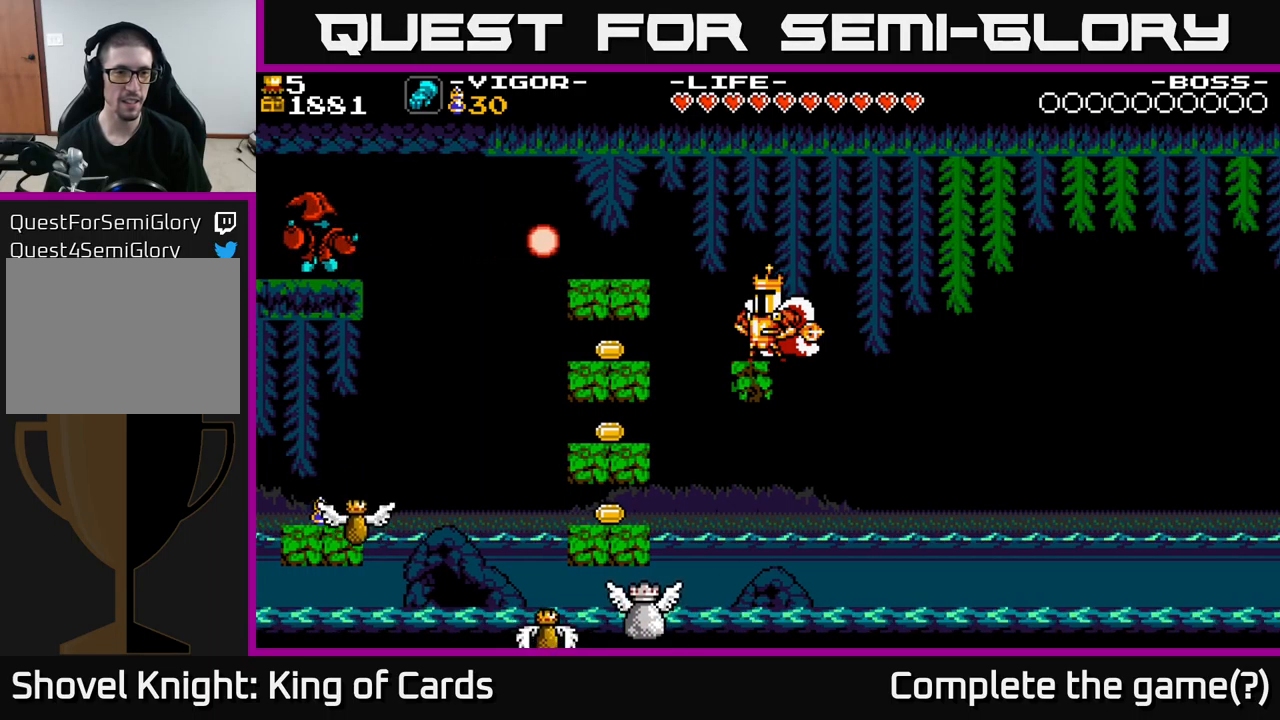
{"buttons": [], "right_stick": "center", "events": []}
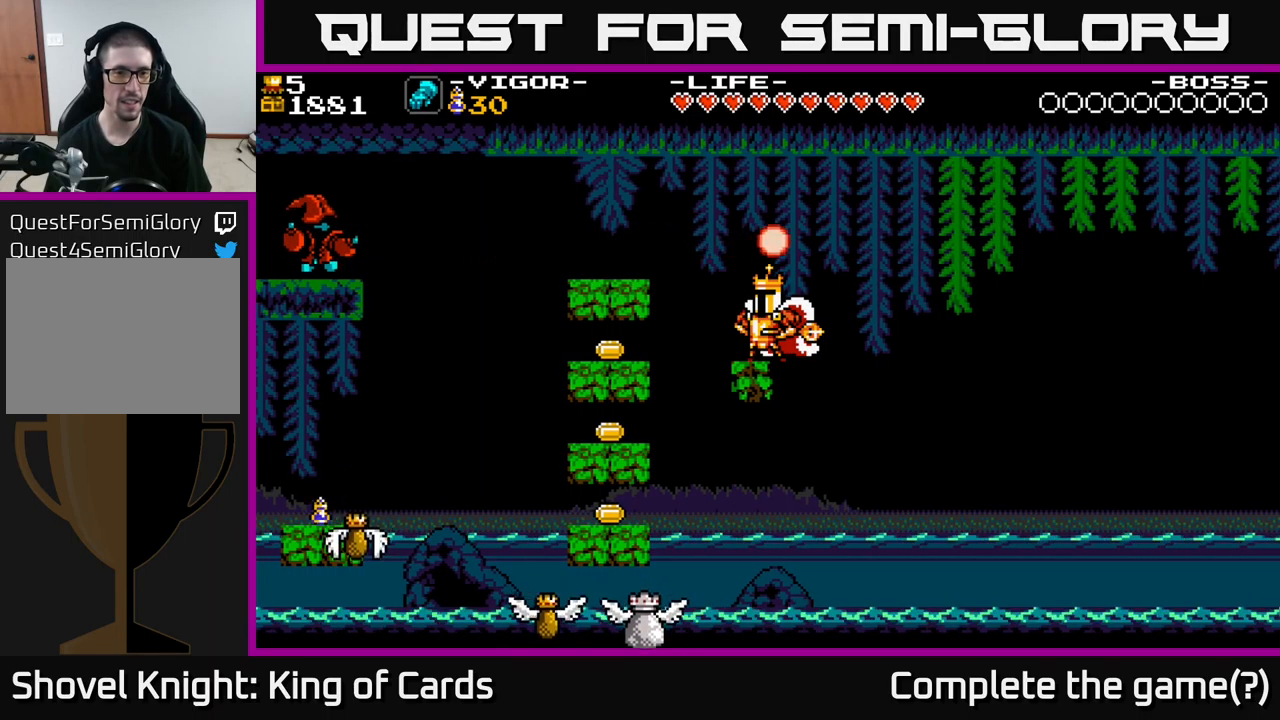
{"buttons": ["DPAD_LEFT"], "right_stick": "center", "events": [[167, "DPAD_LEFT", "down"], [267, "A", "down"], [500, "A", "up"]]}
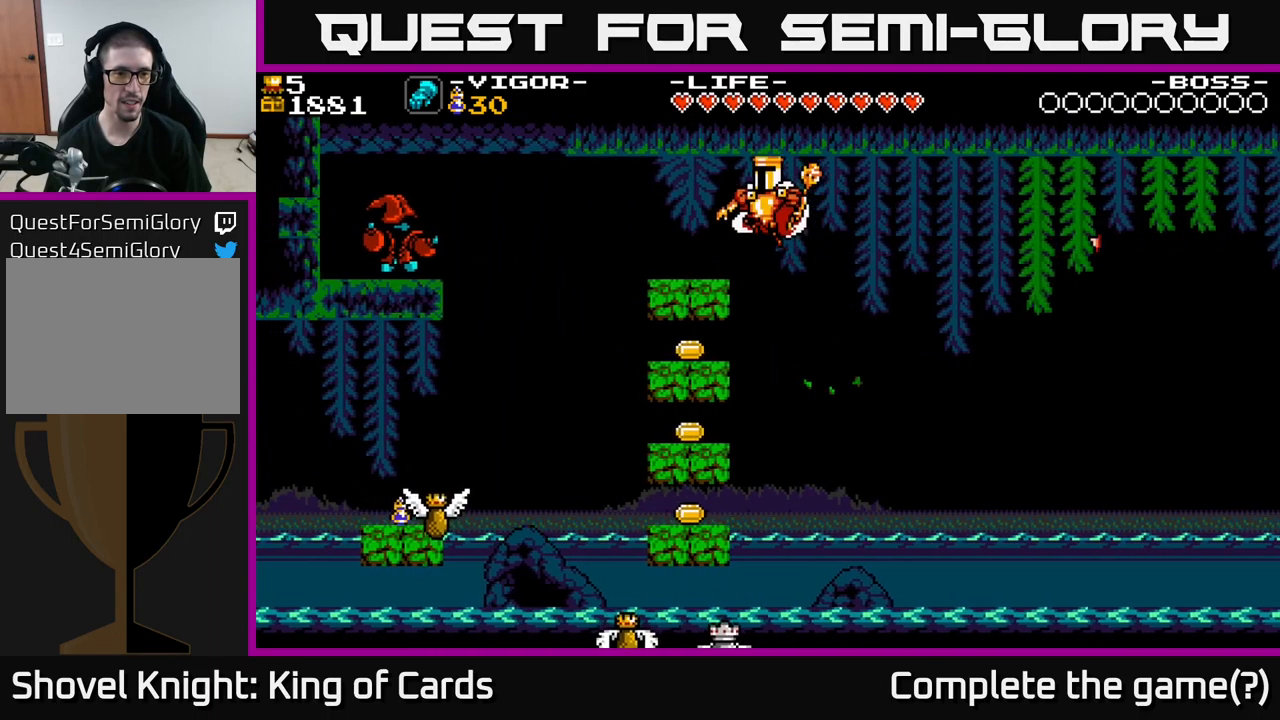
{"buttons": ["DPAD_LEFT"], "right_stick": "center", "events": []}
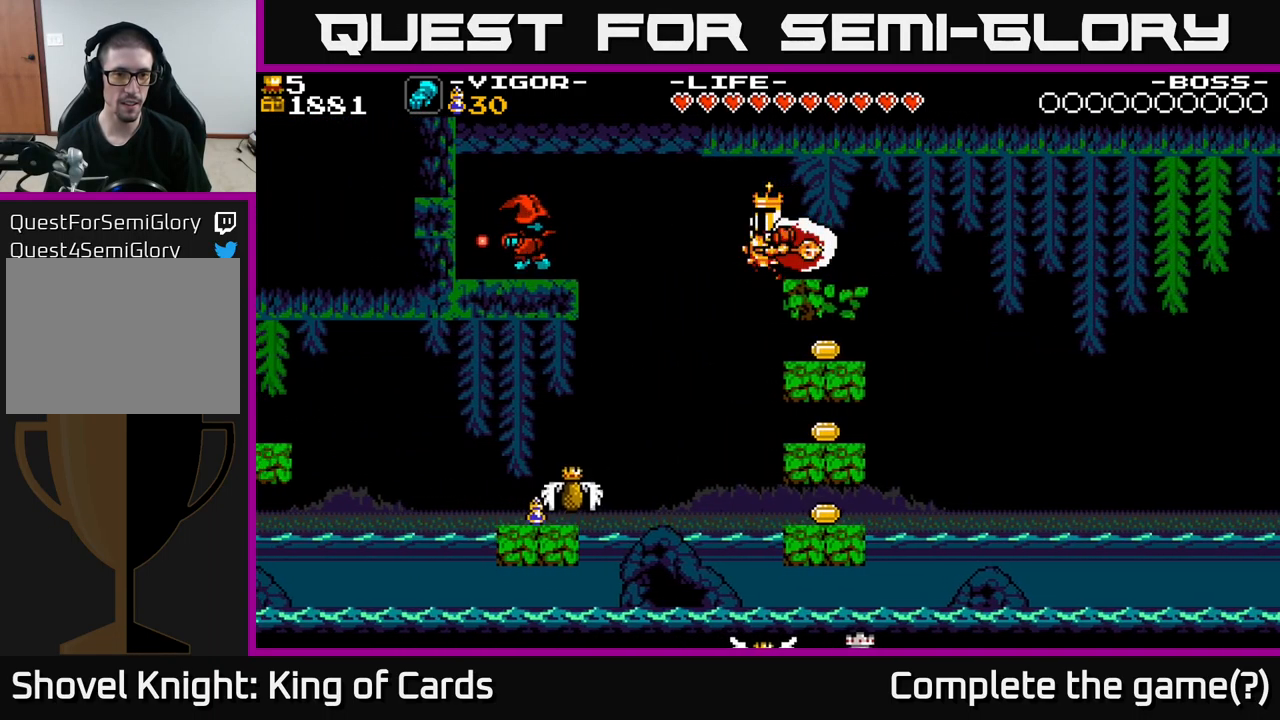
{"buttons": ["A", "X", "DPAD_LEFT"], "right_stick": "center", "events": [[17, "A", "down"], [333, "X", "down"]]}
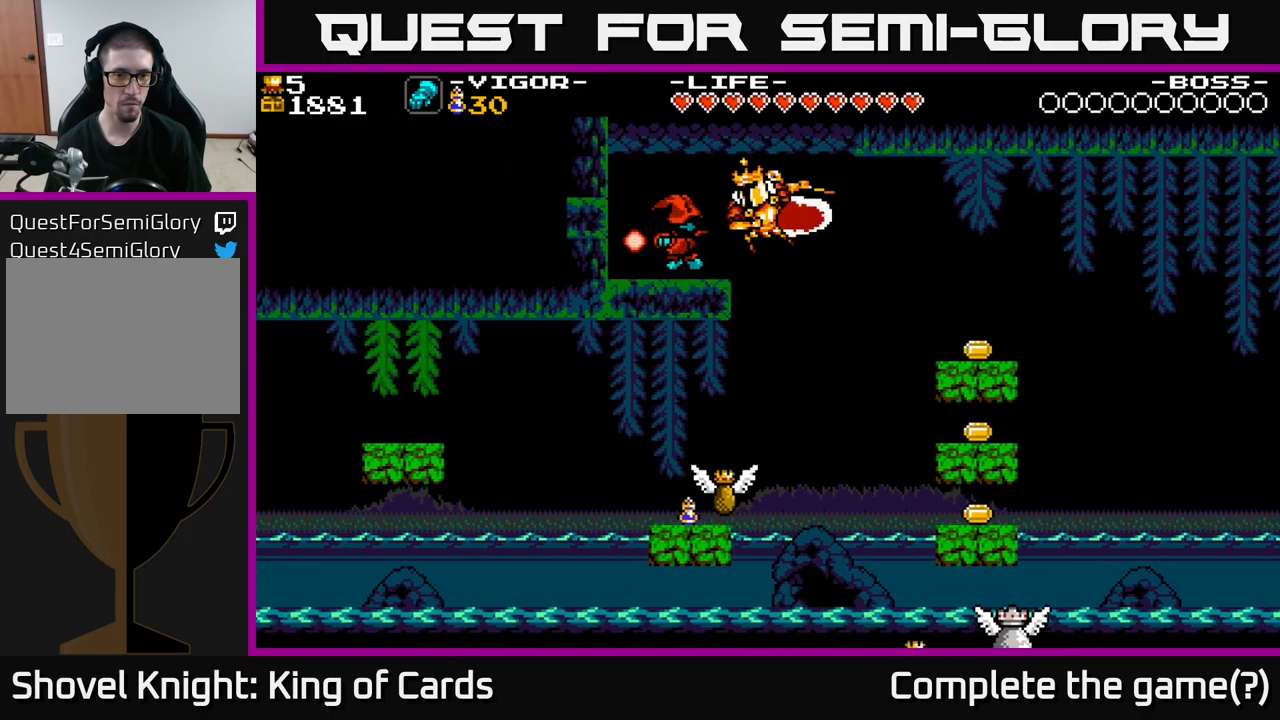
{"buttons": ["A", "DPAD_LEFT"], "right_stick": "center", "events": [[400, "X", "up"]]}
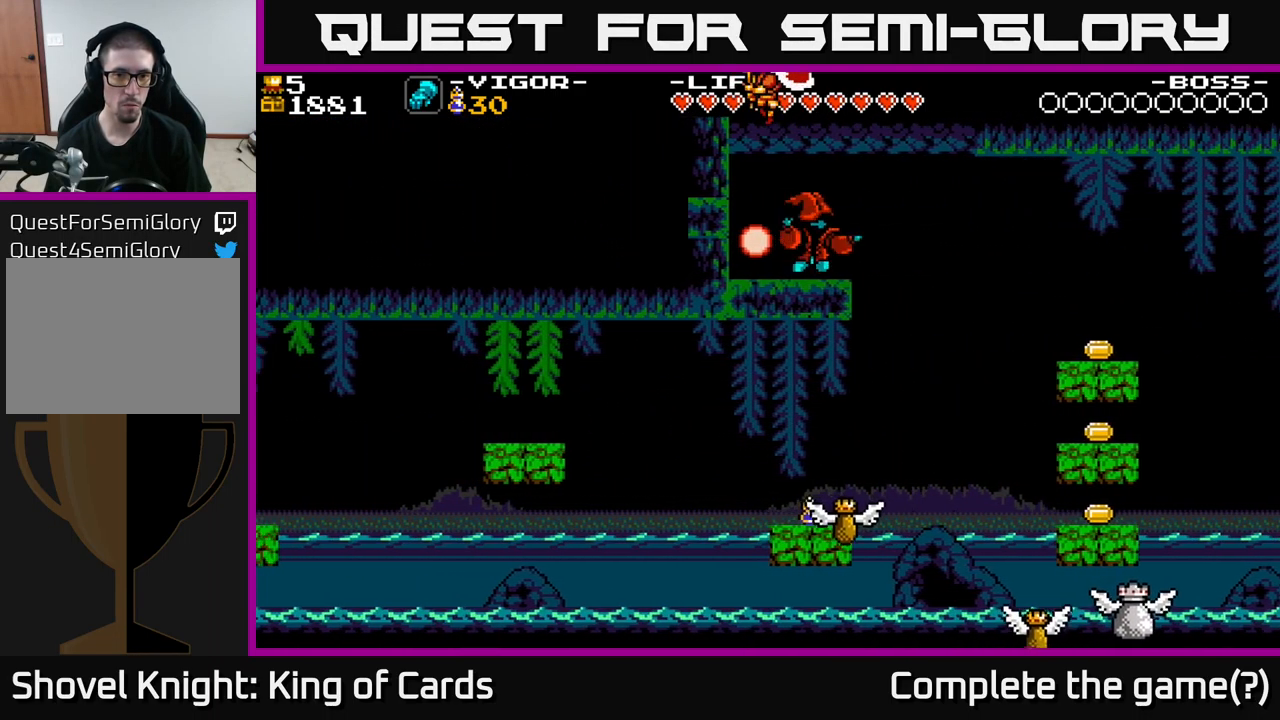
{"buttons": [], "right_stick": "center", "events": [[117, "DPAD_LEFT", "up"], [133, "A", "up"], [217, "DPAD_RIGHT", "down"], [367, "DPAD_RIGHT", "up"]]}
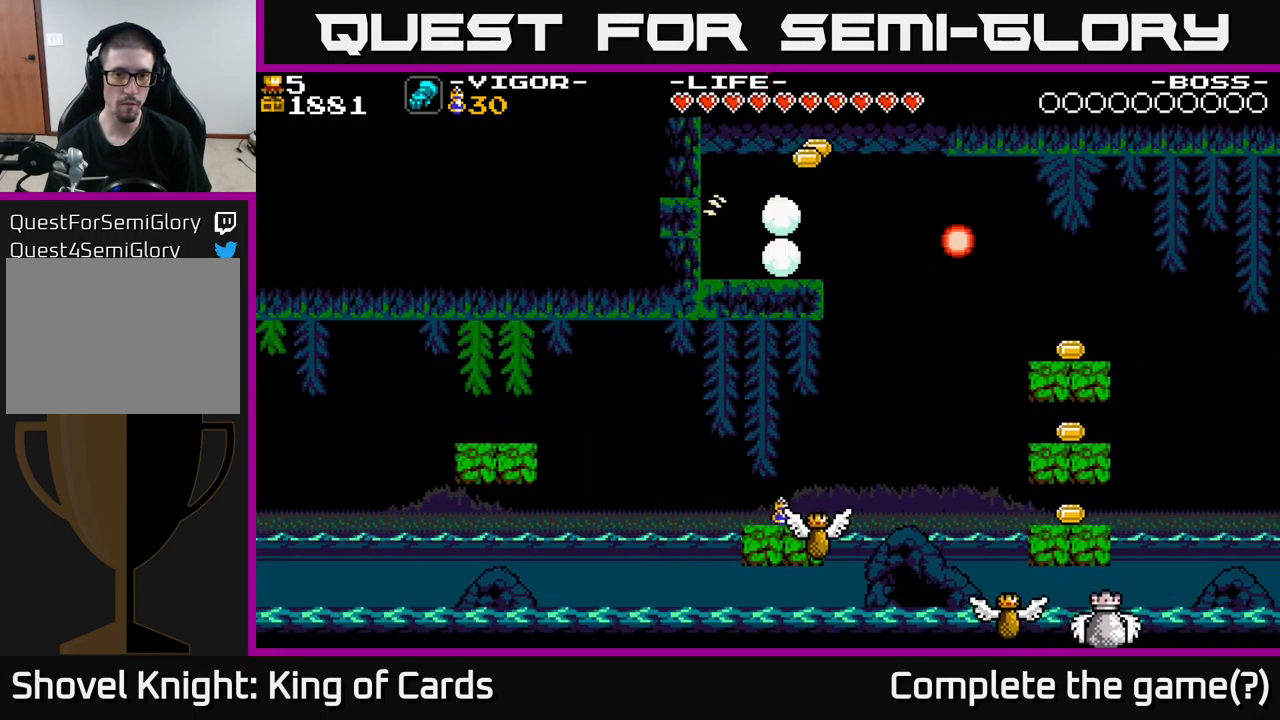
{"buttons": [], "right_stick": "center", "events": [[283, "DPAD_RIGHT", "down"], [317, "DPAD_RIGHT", "up"]]}
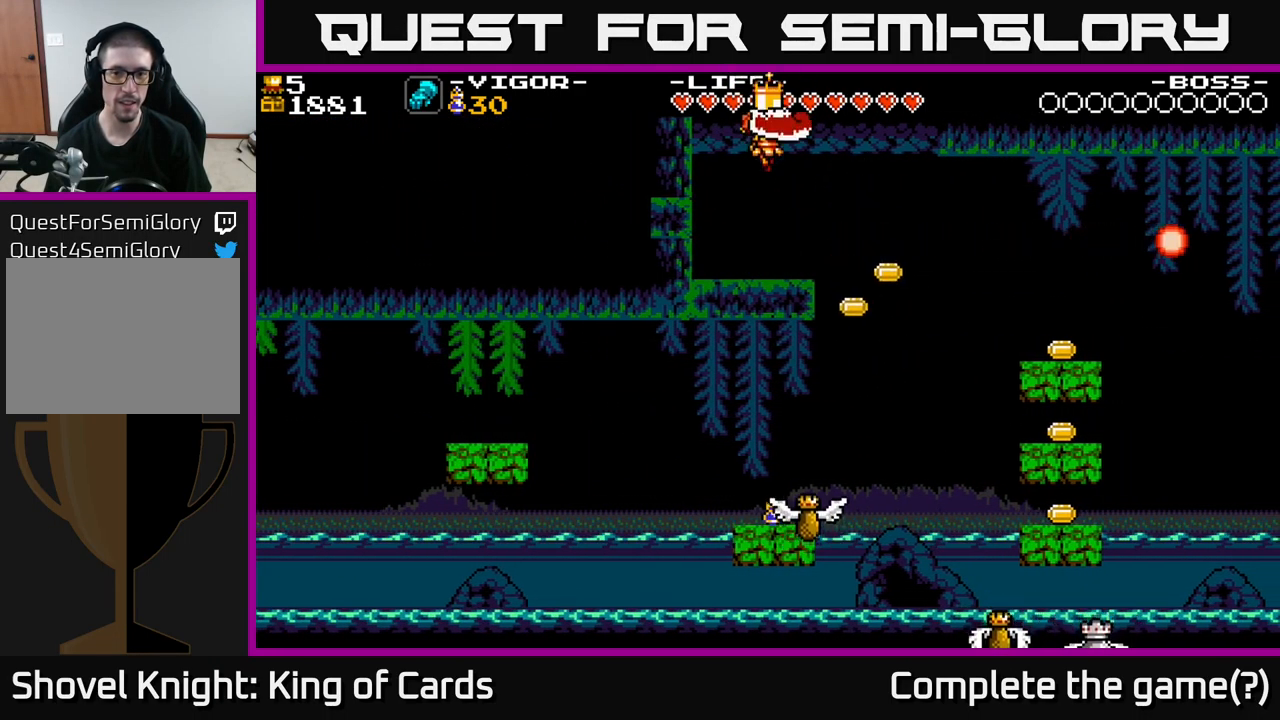
{"buttons": ["DPAD_LEFT"], "right_stick": "center", "events": [[167, "DPAD_LEFT", "down"], [233, "X", "down"], [383, "X", "up"]]}
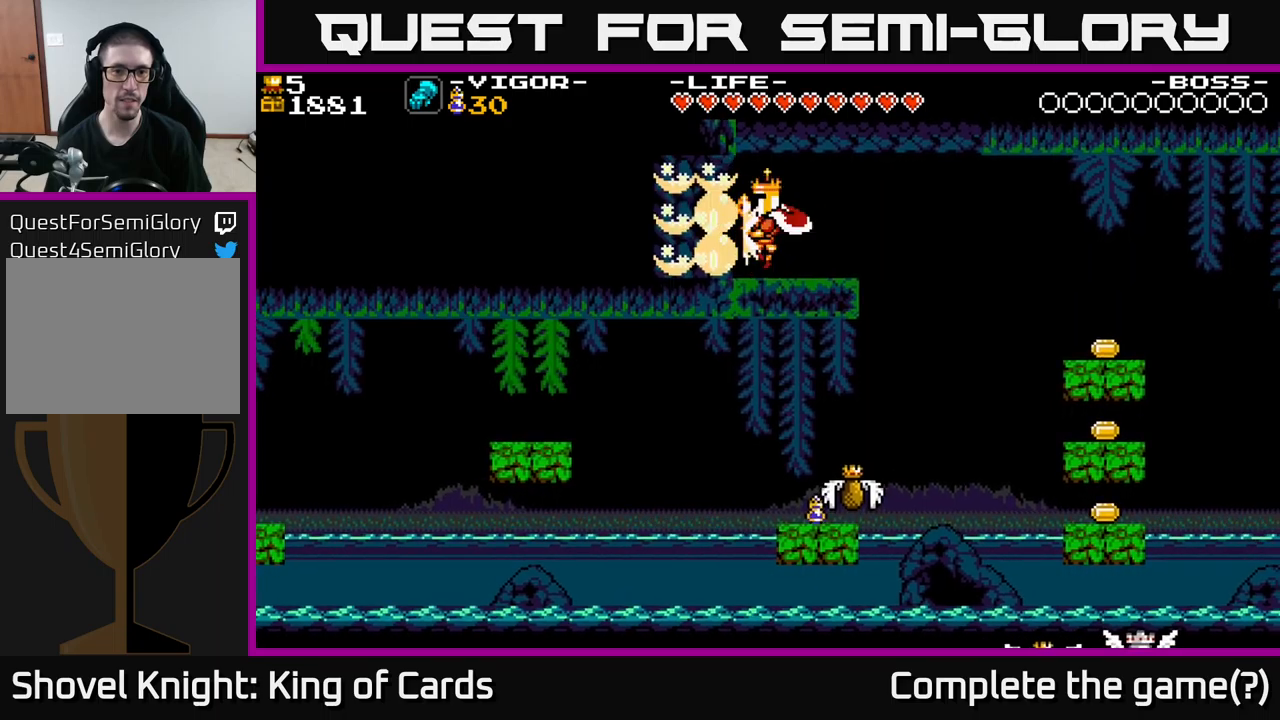
{"buttons": [], "right_stick": "center", "events": [[267, "DPAD_LEFT", "up"]]}
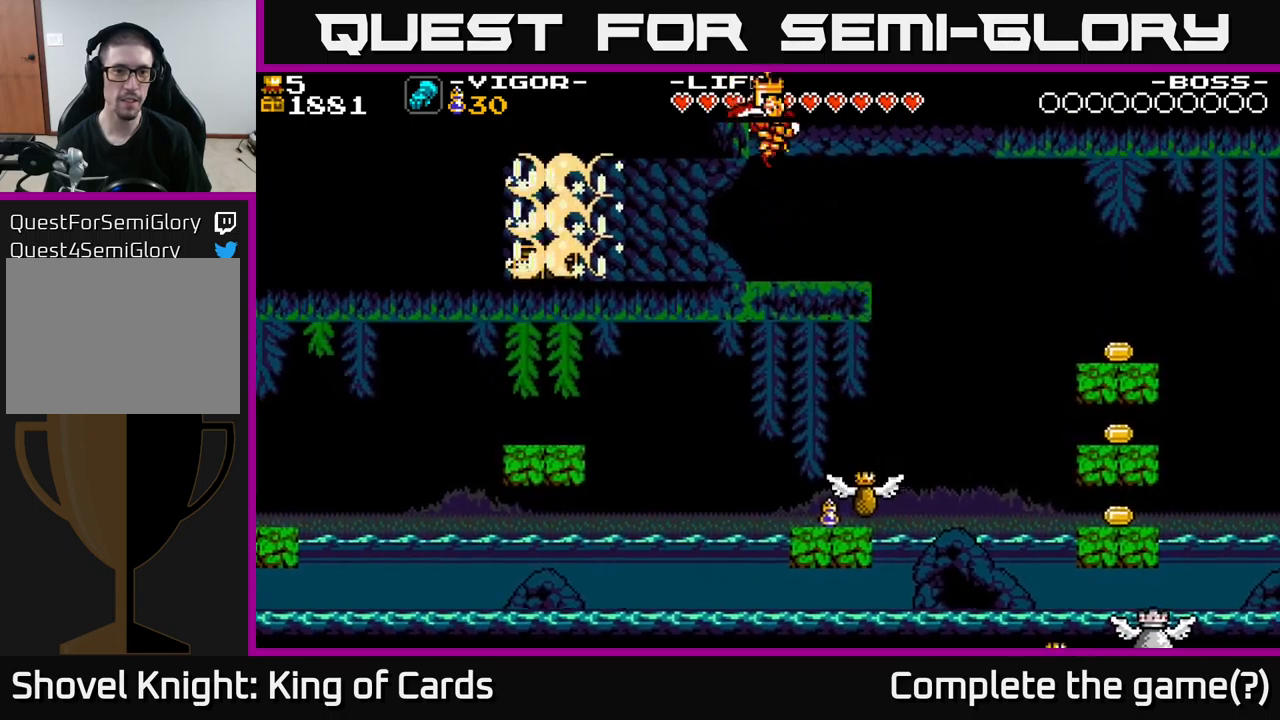
{"buttons": ["X", "DPAD_LEFT"], "right_stick": "center", "events": [[100, "DPAD_LEFT", "down"], [483, "X", "down"]]}
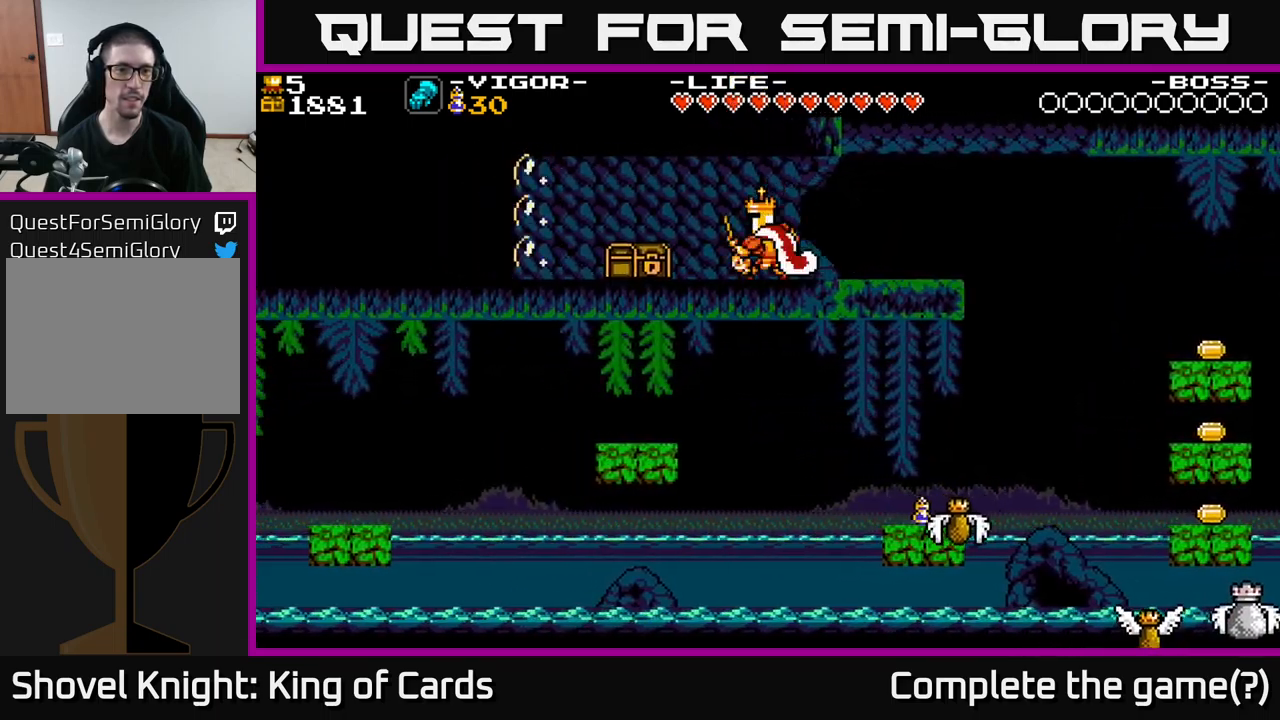
{"buttons": ["DPAD_LEFT"], "right_stick": "center", "events": [[117, "X", "up"]]}
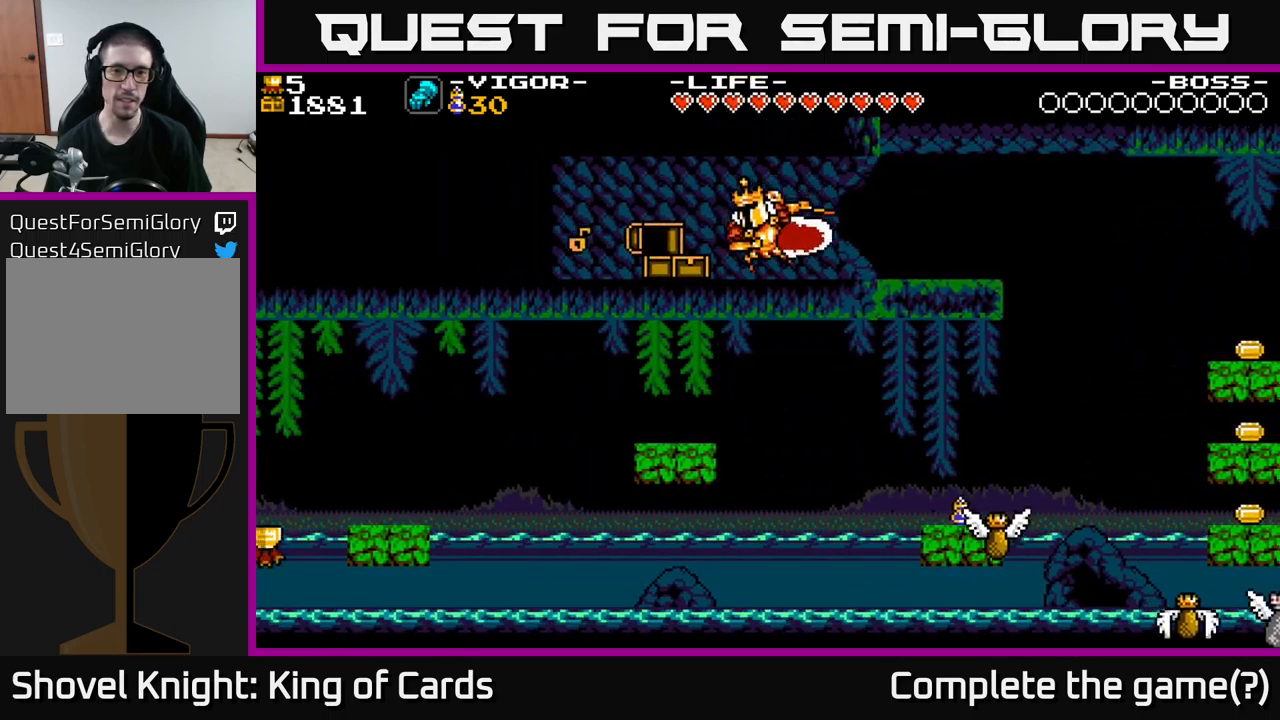
{"buttons": [], "right_stick": "center", "events": [[100, "X", "down"], [250, "X", "up"], [467, "DPAD_LEFT", "up"]]}
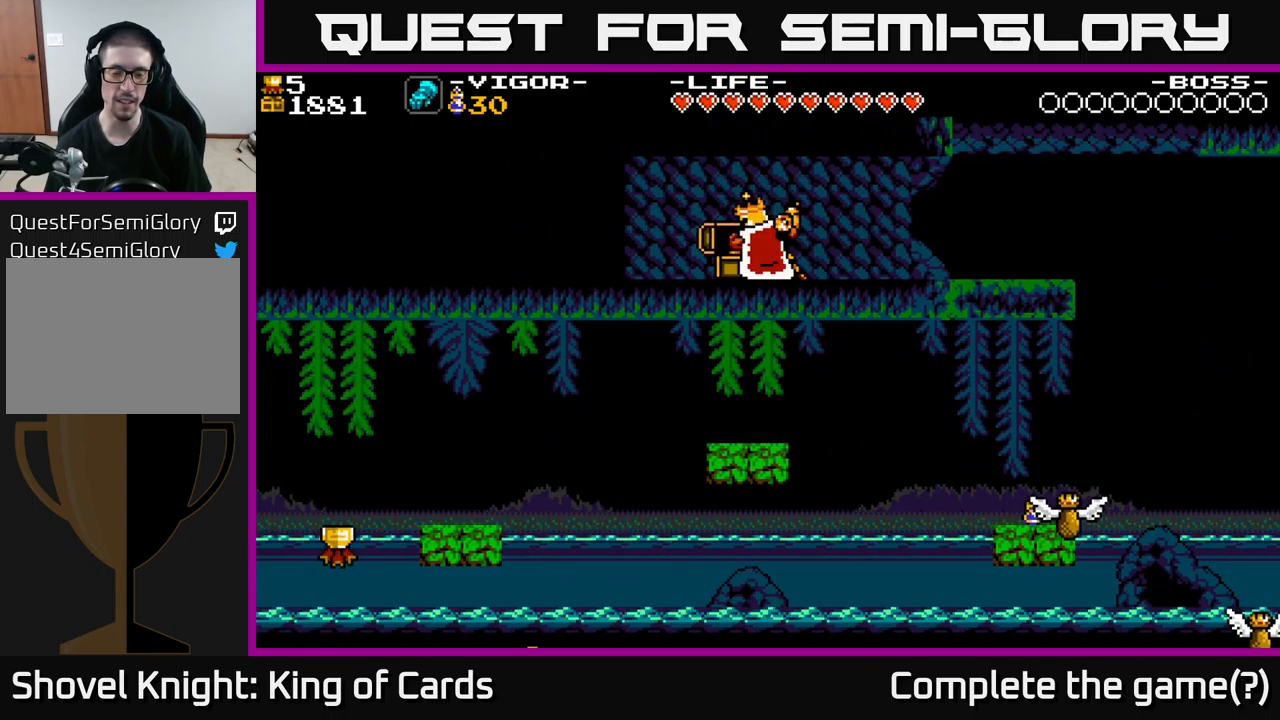
{"buttons": [], "right_stick": "center", "events": []}
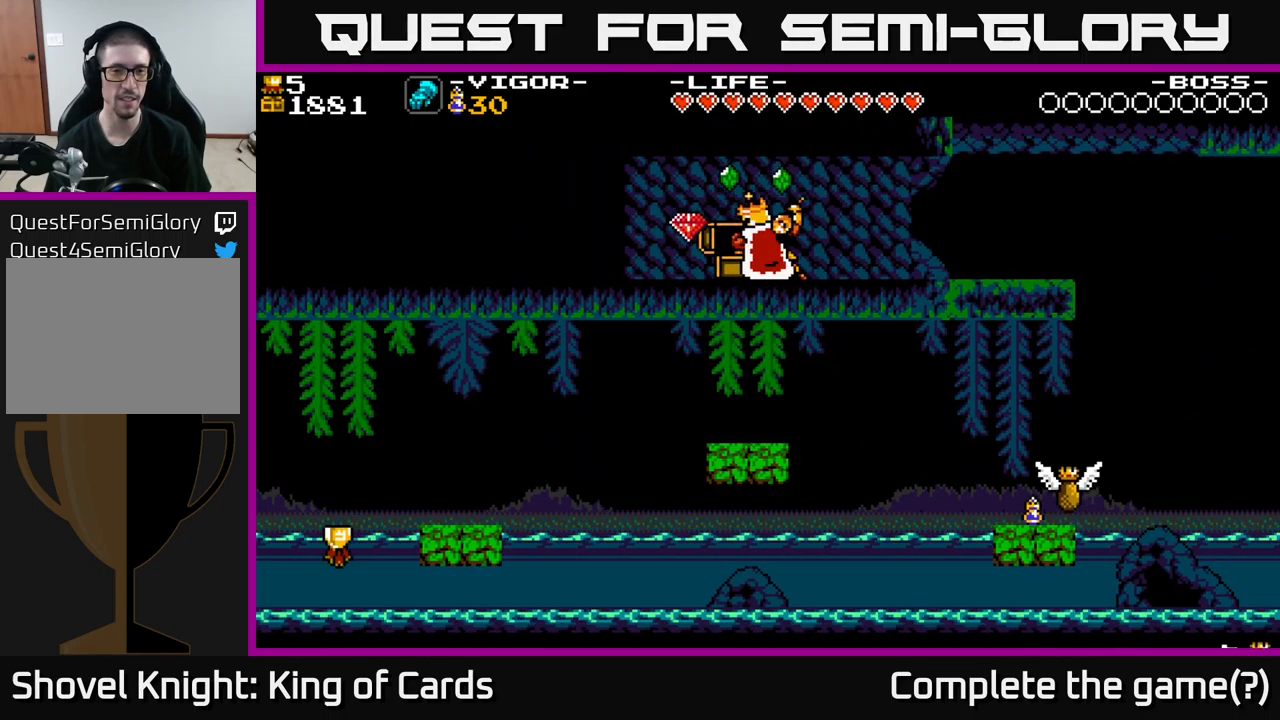
{"buttons": [], "right_stick": "center", "events": []}
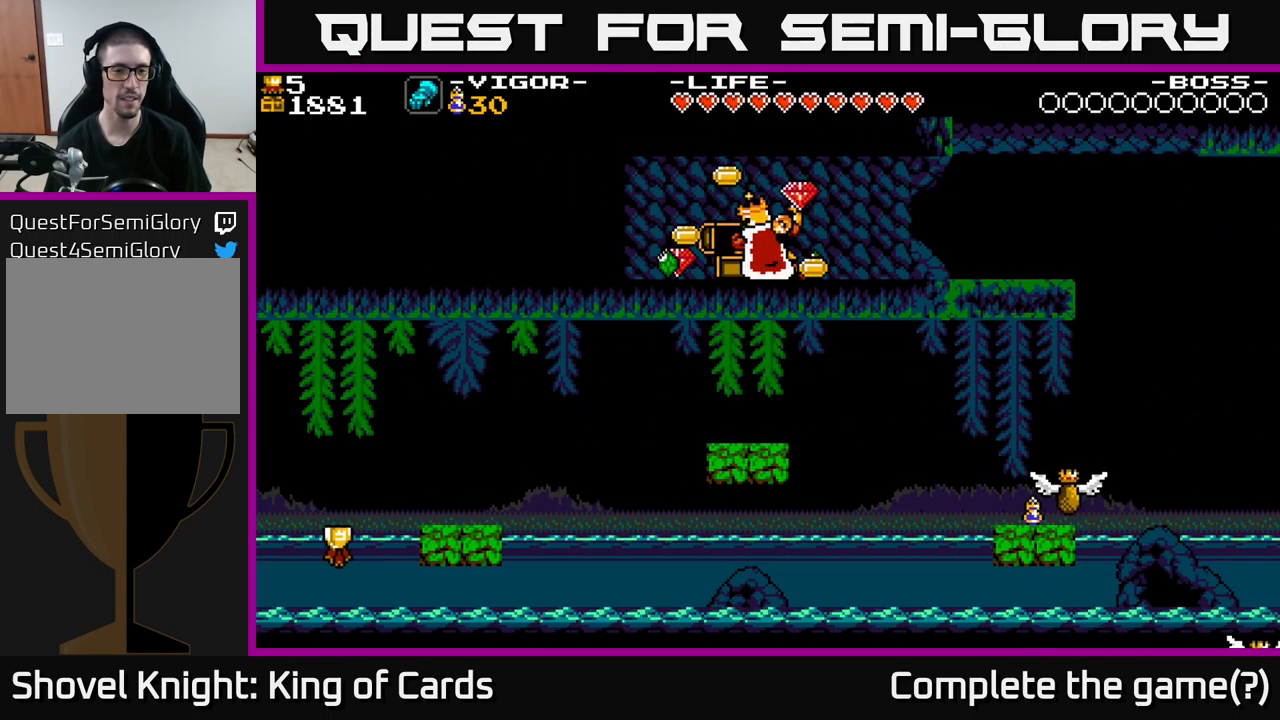
{"buttons": [], "right_stick": "center", "events": []}
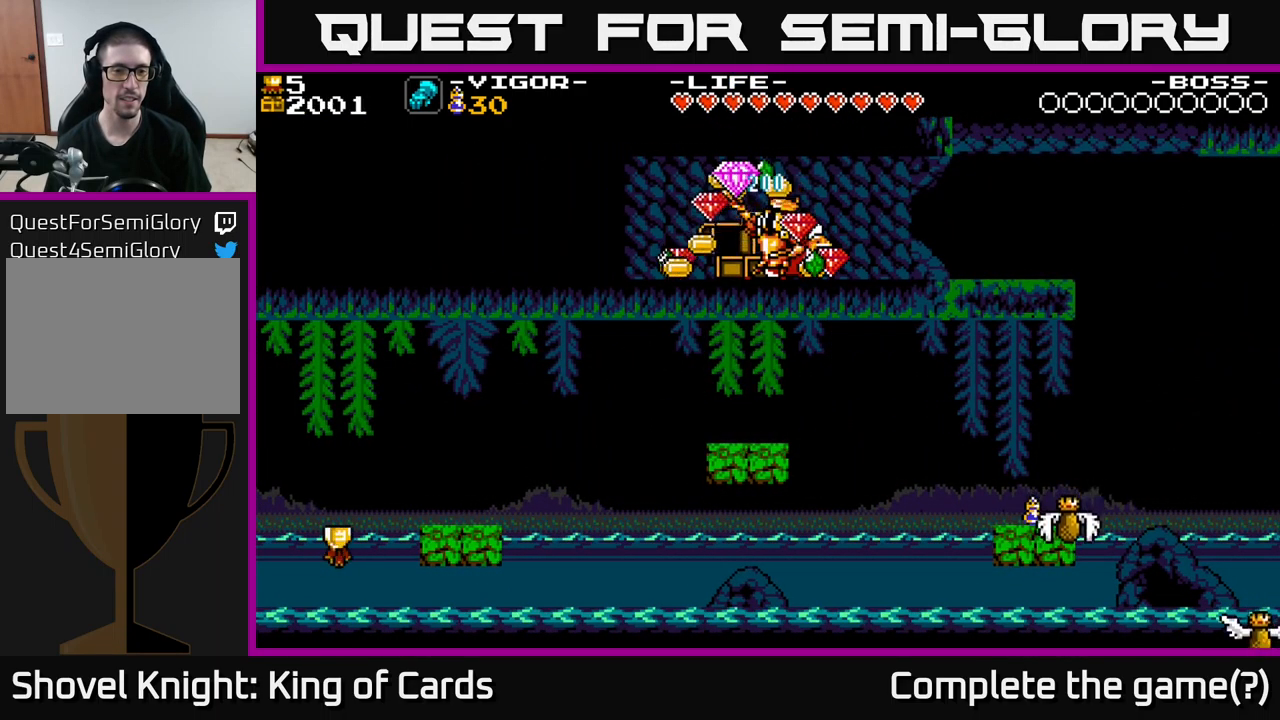
{"buttons": ["DPAD_RIGHT"], "right_stick": "center", "events": [[183, "DPAD_RIGHT", "down"]]}
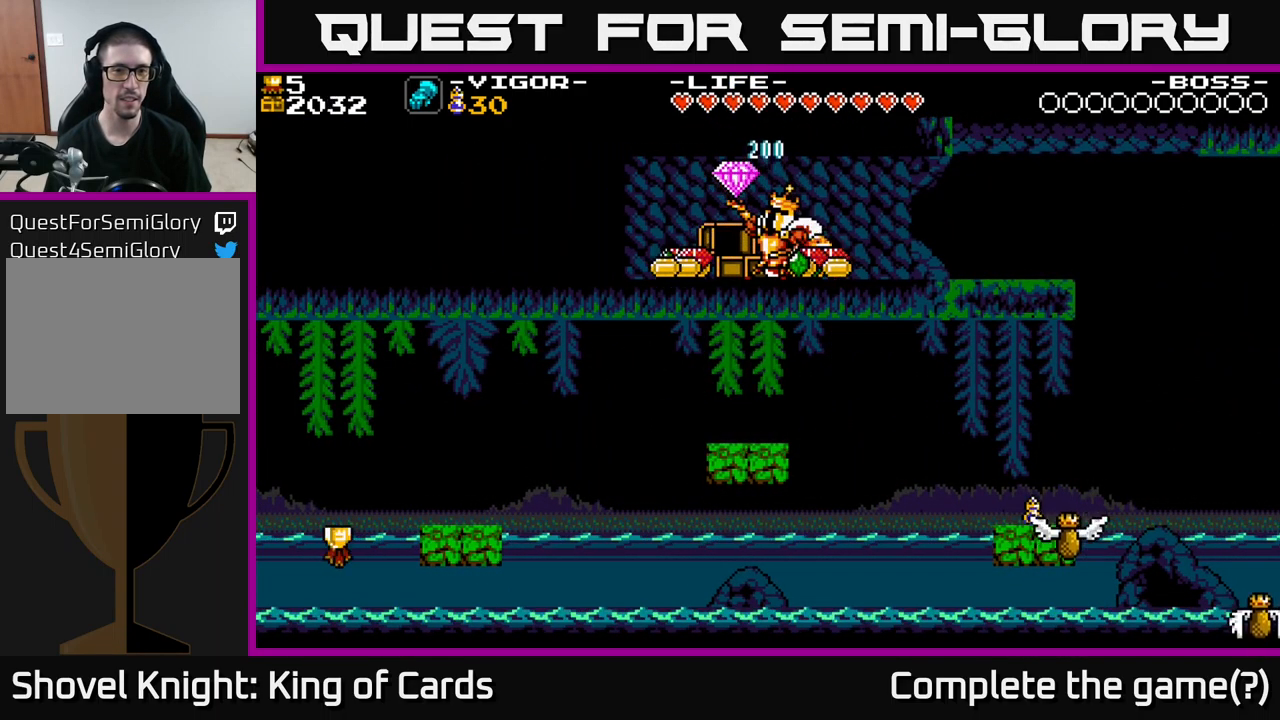
{"buttons": ["DPAD_RIGHT"], "right_stick": "center", "events": []}
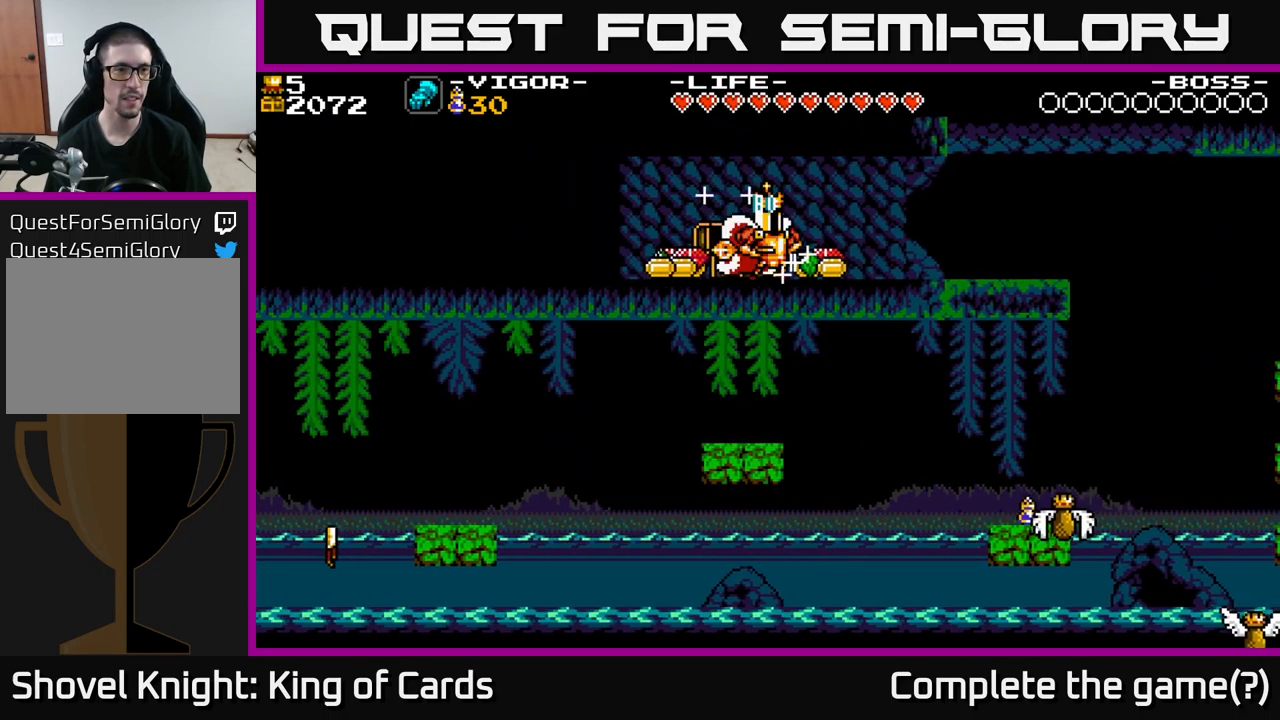
{"buttons": ["DPAD_LEFT"], "right_stick": "center", "events": [[200, "DPAD_RIGHT", "up"], [233, "DPAD_LEFT", "down"]]}
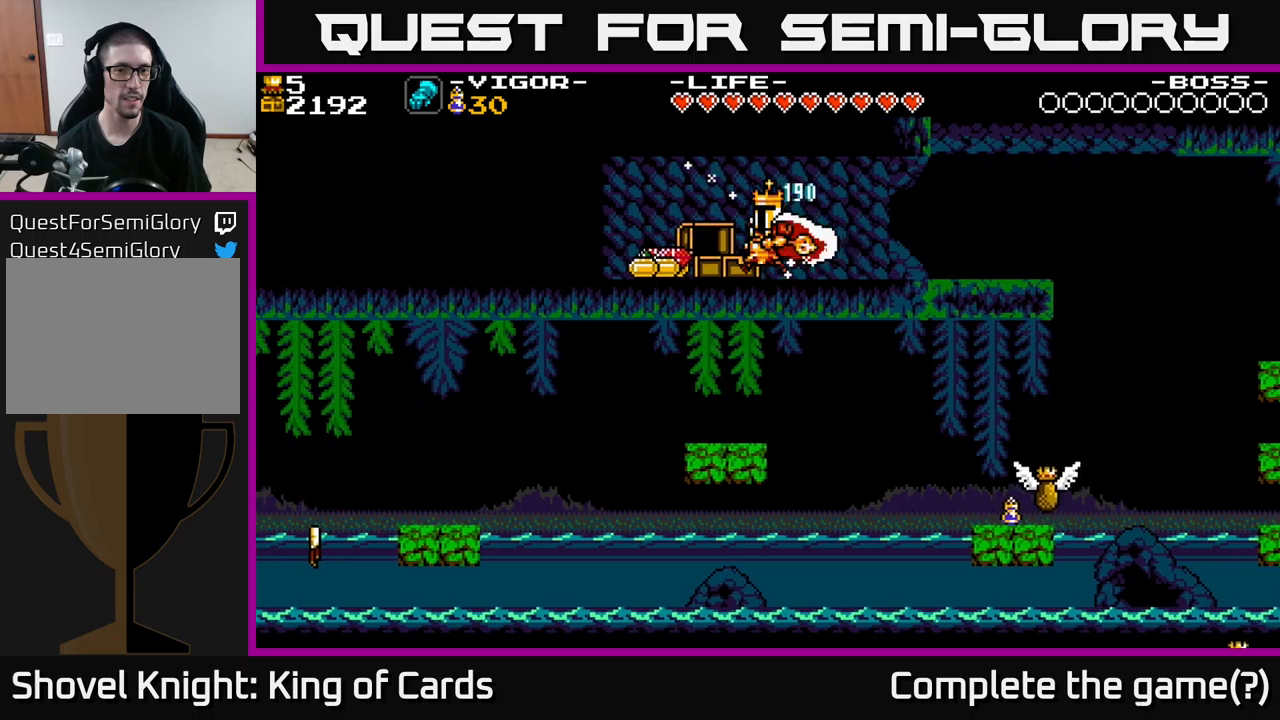
{"buttons": ["X", "DPAD_LEFT"], "right_stick": "center", "events": [[450, "X", "down"]]}